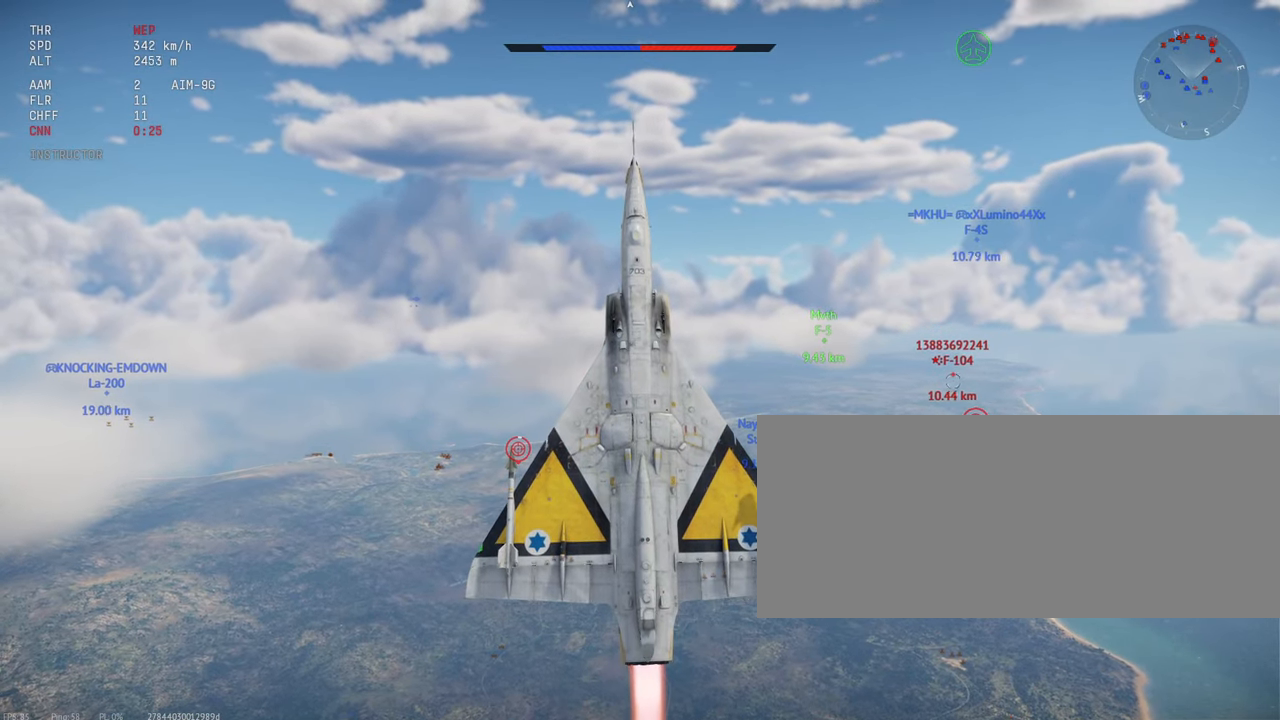
Gameplay with keyboard and mouse; each line is a JSON object with the keys and mouse buttons held at the frame after it. "events" lists presses ("down") and releases ("up") of ".", "/", "0", "1", "2", "3", "4", "5", "6", "7", "8", "9", "a", "alt_l", "alt_r", "b", "backslash", "backspace", "c", "caps_lock", "comma", "ctrl_l", "ctrl_r", "d", "e", "equals", "escape", "f", "f1", "f10", "f11", "f12", "f2", "f3", "f4", "f5", "f6", "f7", "f8", "f9", "g", "h", "i", "j", "k", "l", "lbracket", "m", "minus", "n", "o", "p", "q", "quote", "r", "rbracket", "return", "s", "semicolon", "shift_l", "shift_r", "space", "super_l", "super_r", "t", "tab", "tilde", "u", "v", "w", "x", "y", "z", "mouse_left", "mouse_wheel", "mouse_right", "mouse_mb4" and "mouse_mb5" between this image and that frame as [ms after this image, input, new state], when the widget could be followed in between. "mouse_left", "mouse_wheel", "mouse_right", "mouse_mb4", "mouse_mb5" = the "left", "wheel", "right", "mb4", "mb5" buttons of the "mouse" list. No other keys are recorded. "wheel" means that the mouse wheel is clicked or scrolled. Mouse movement is not recorded.
{"keys": ["c", "shift_l"], "mouse": [], "events": []}
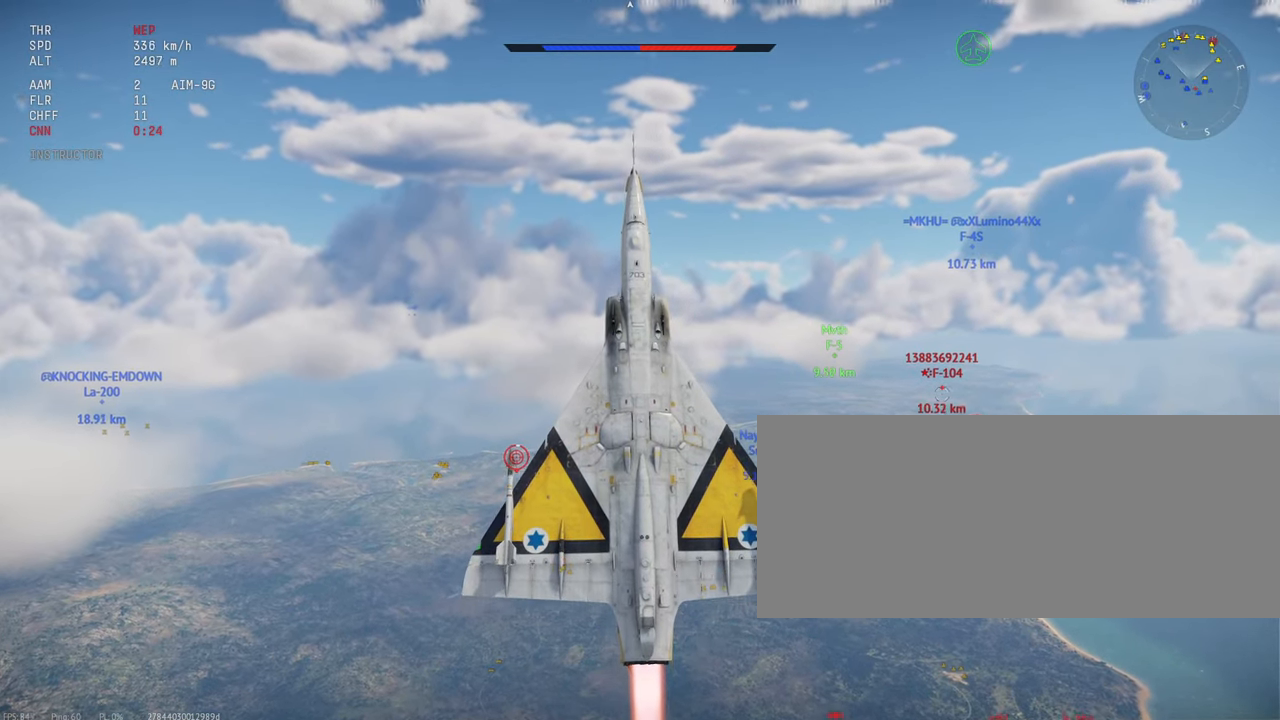
{"keys": ["c", "shift_l"], "mouse": [], "events": []}
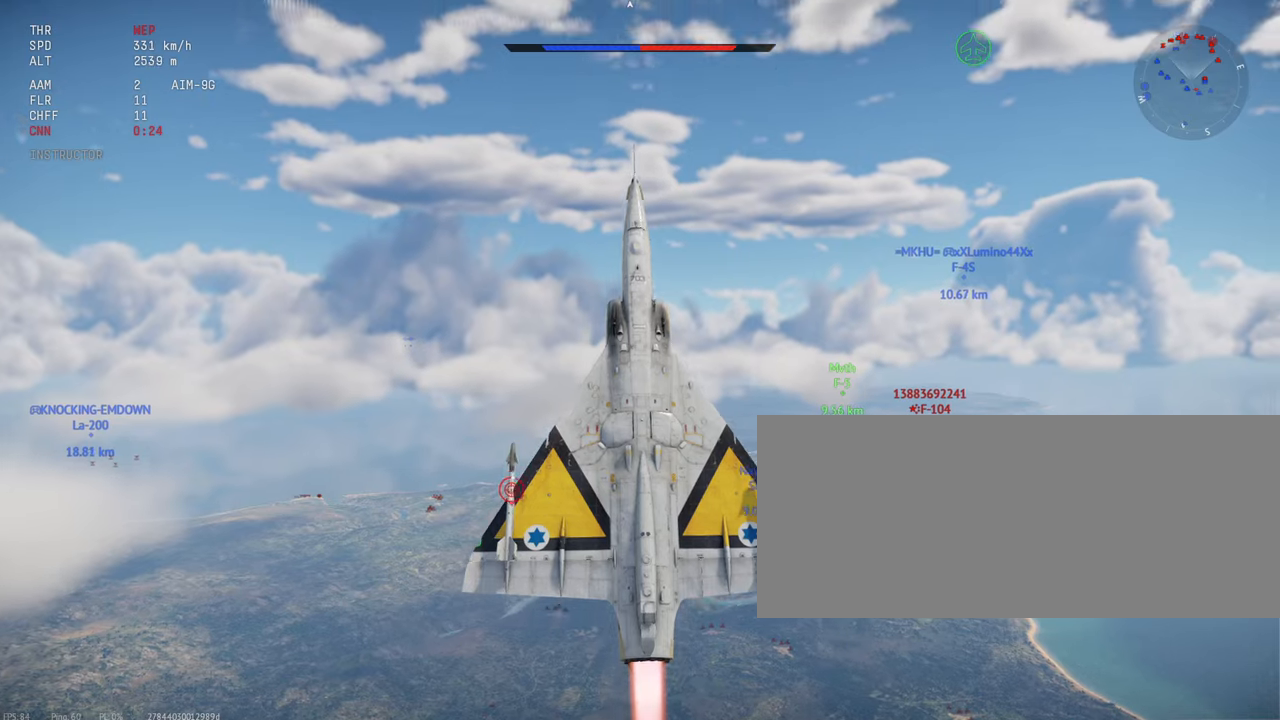
{"keys": ["c", "shift_l"], "mouse": [], "events": []}
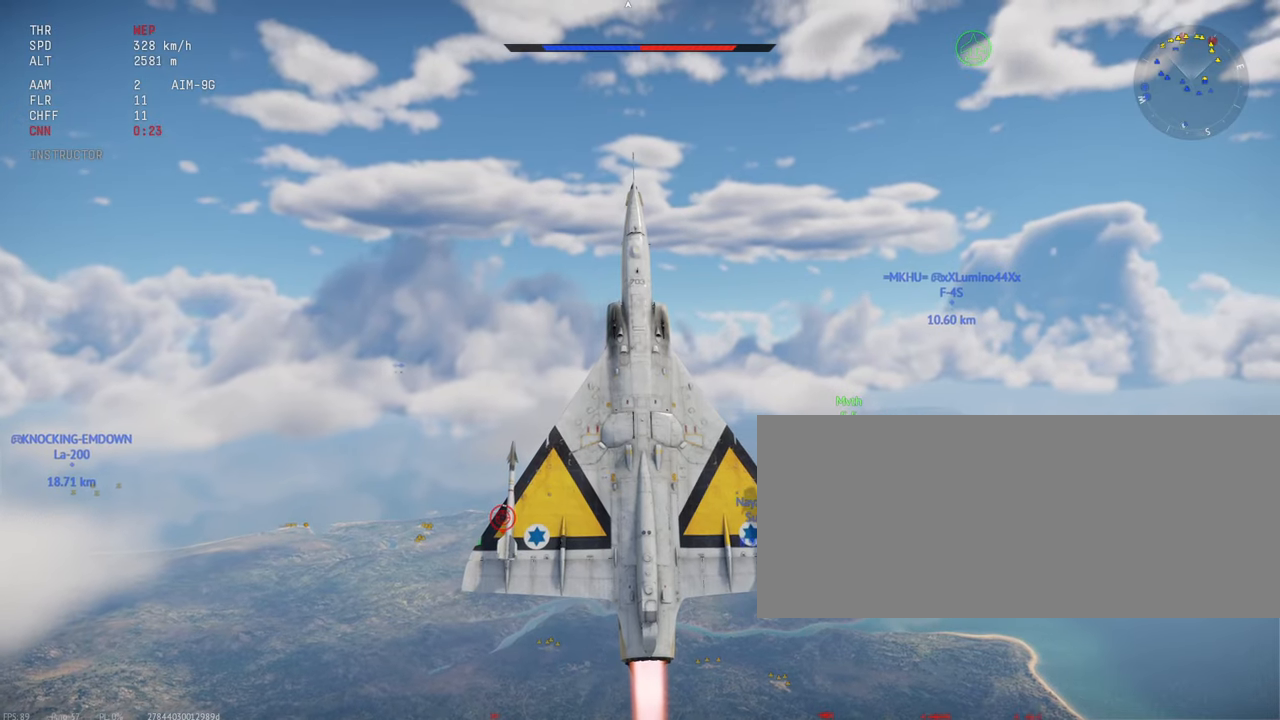
{"keys": ["c", "shift_l"], "mouse": [], "events": []}
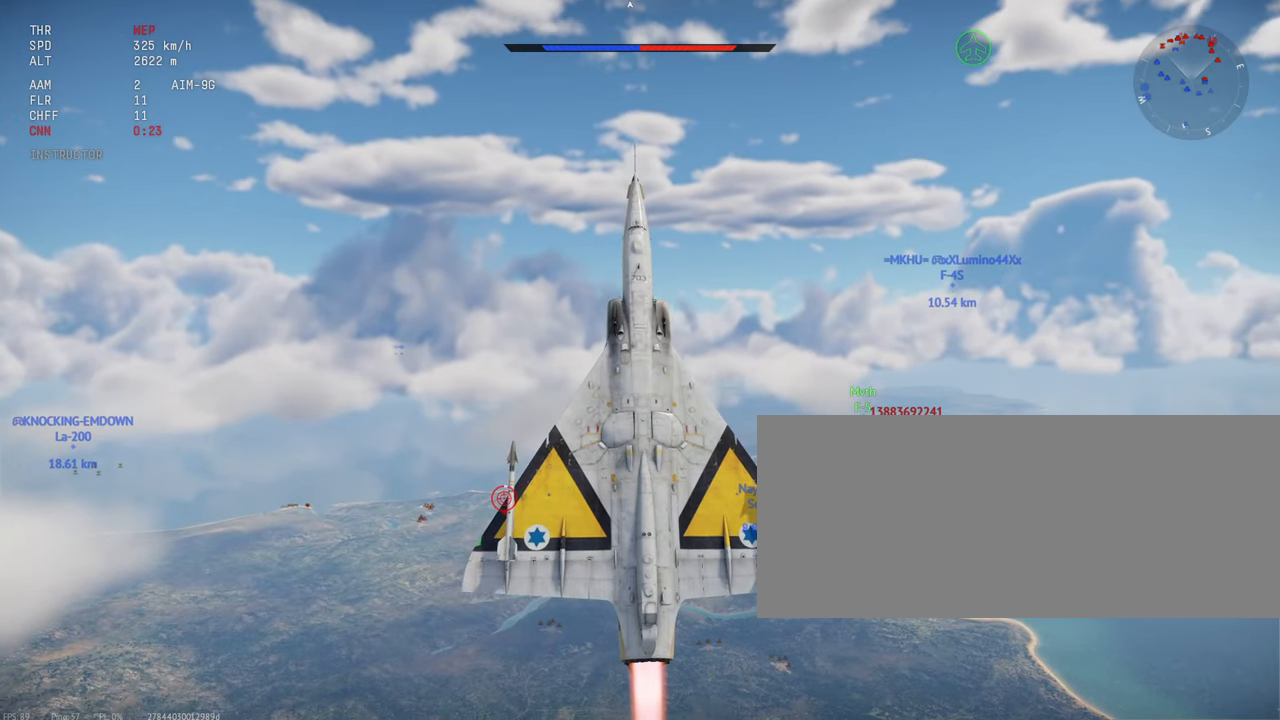
{"keys": ["c", "shift_l"], "mouse": [], "events": []}
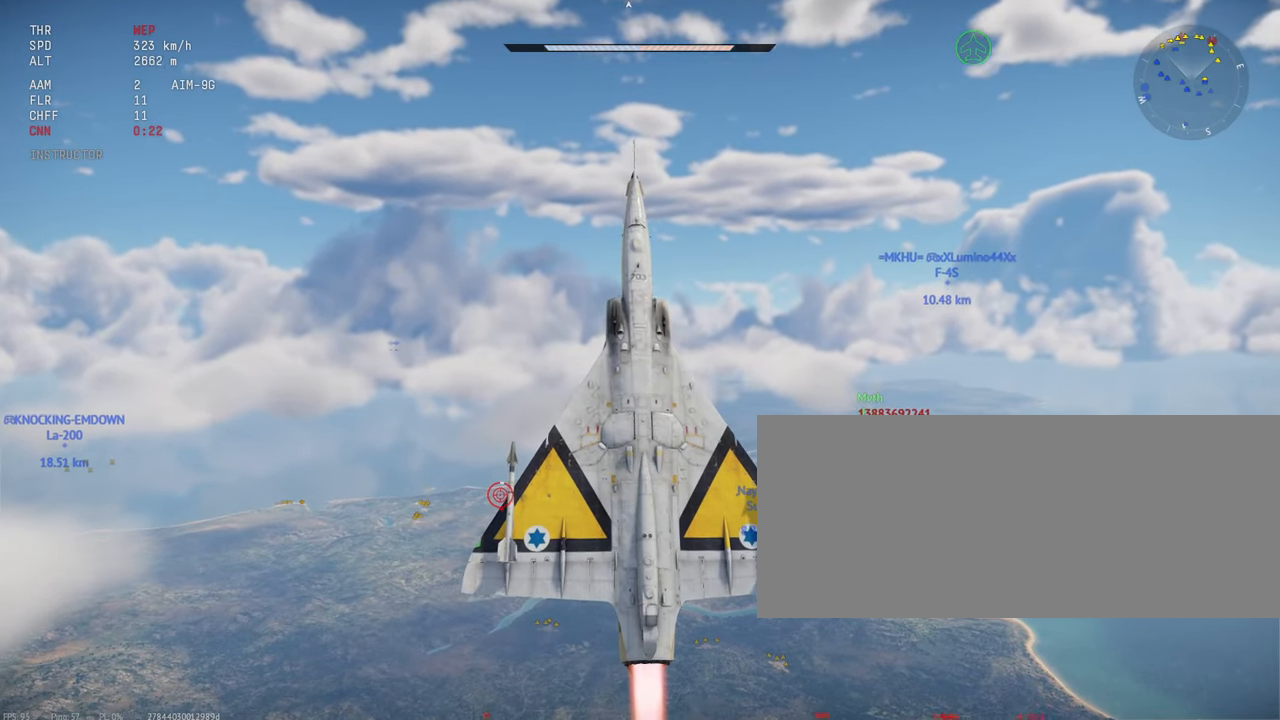
{"keys": ["c", "s", "shift_l"], "mouse": [], "events": [[33, "s", "down"]]}
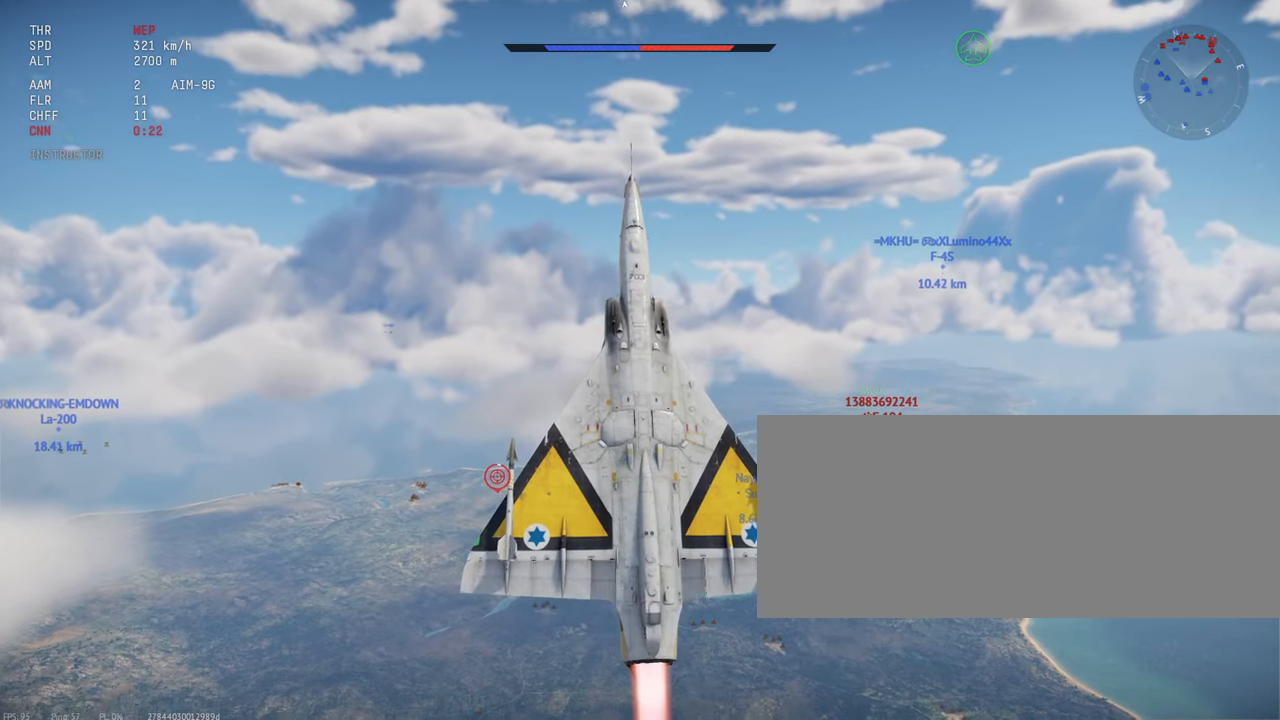
{"keys": ["c", "s", "shift_l"], "mouse": [], "events": []}
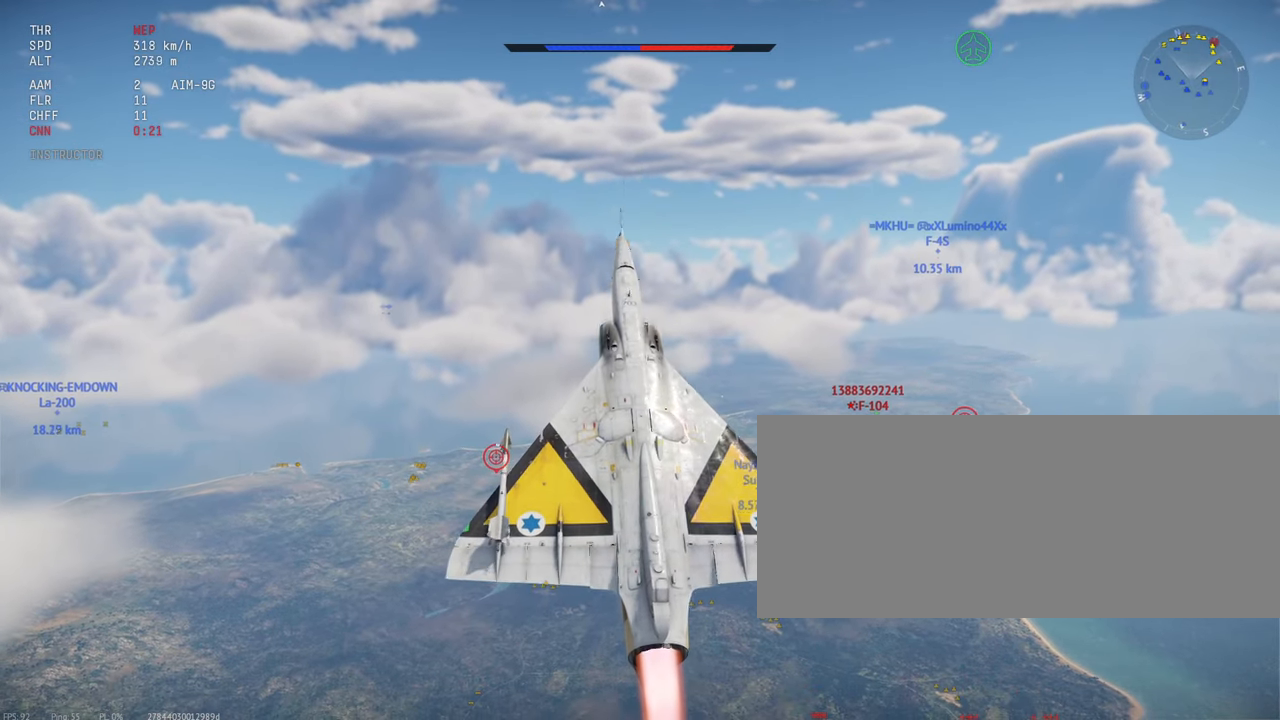
{"keys": ["c", "shift_l"], "mouse": [], "events": [[450, "s", "up"]]}
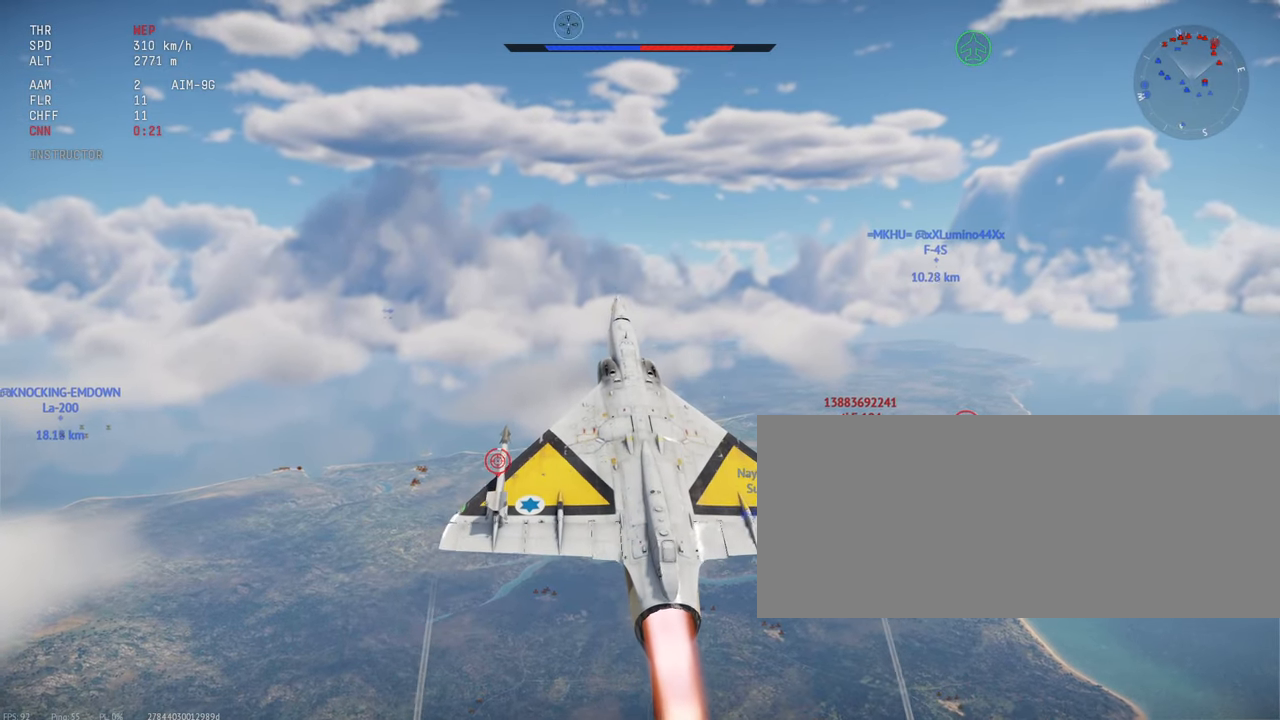
{"keys": ["c", "d", "shift_l"], "mouse": [], "events": [[66, "d", "down"]]}
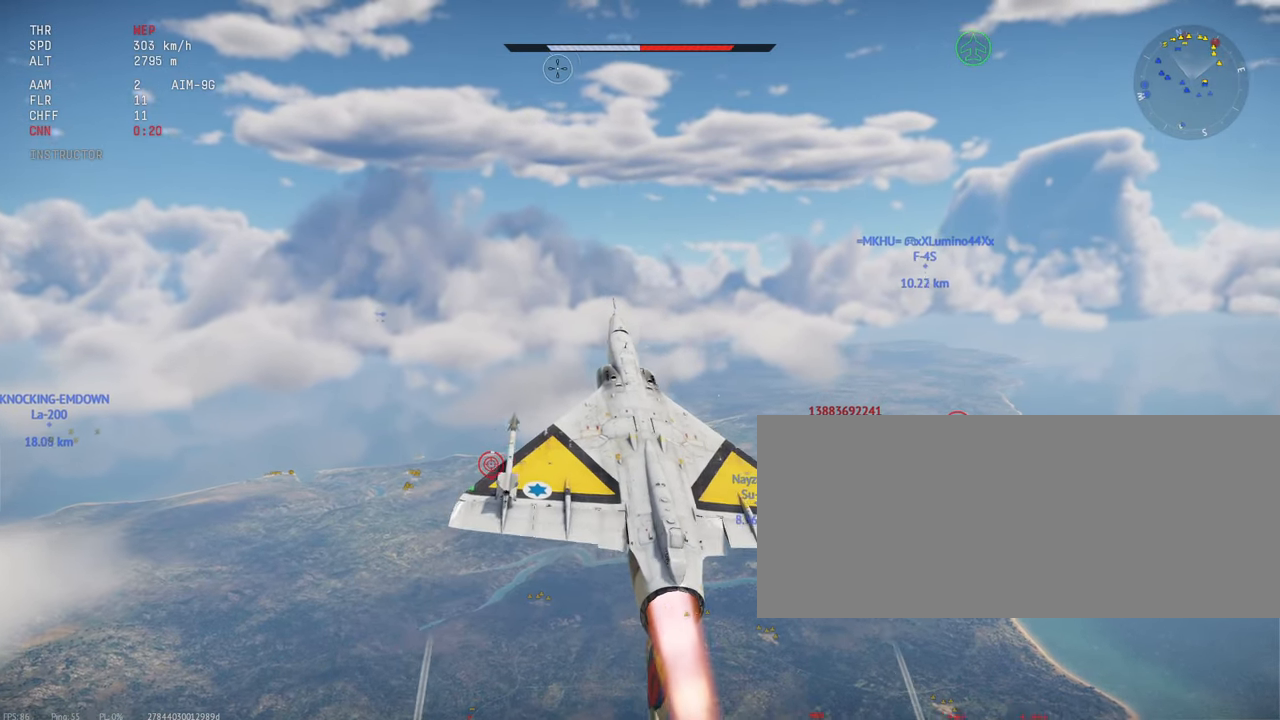
{"keys": ["c", "d", "shift_l"], "mouse": [], "events": []}
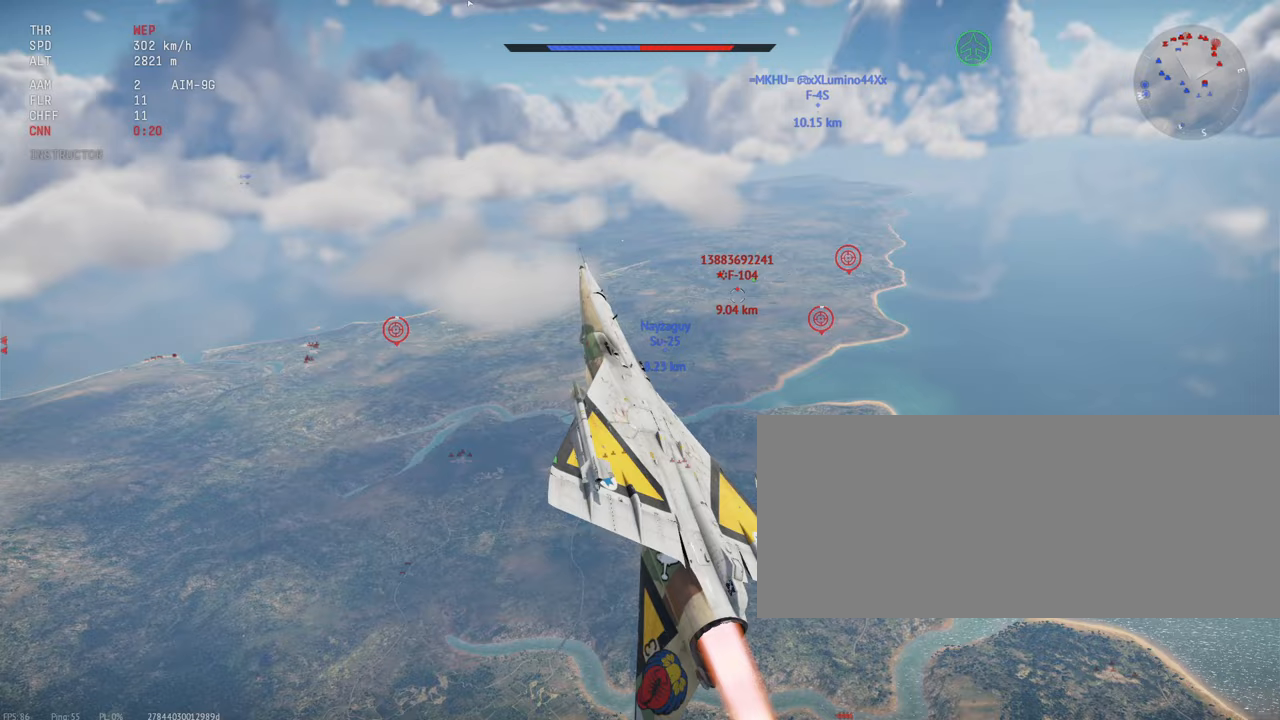
{"keys": ["shift_l"], "mouse": [], "events": [[367, "d", "up"], [383, "c", "up"]]}
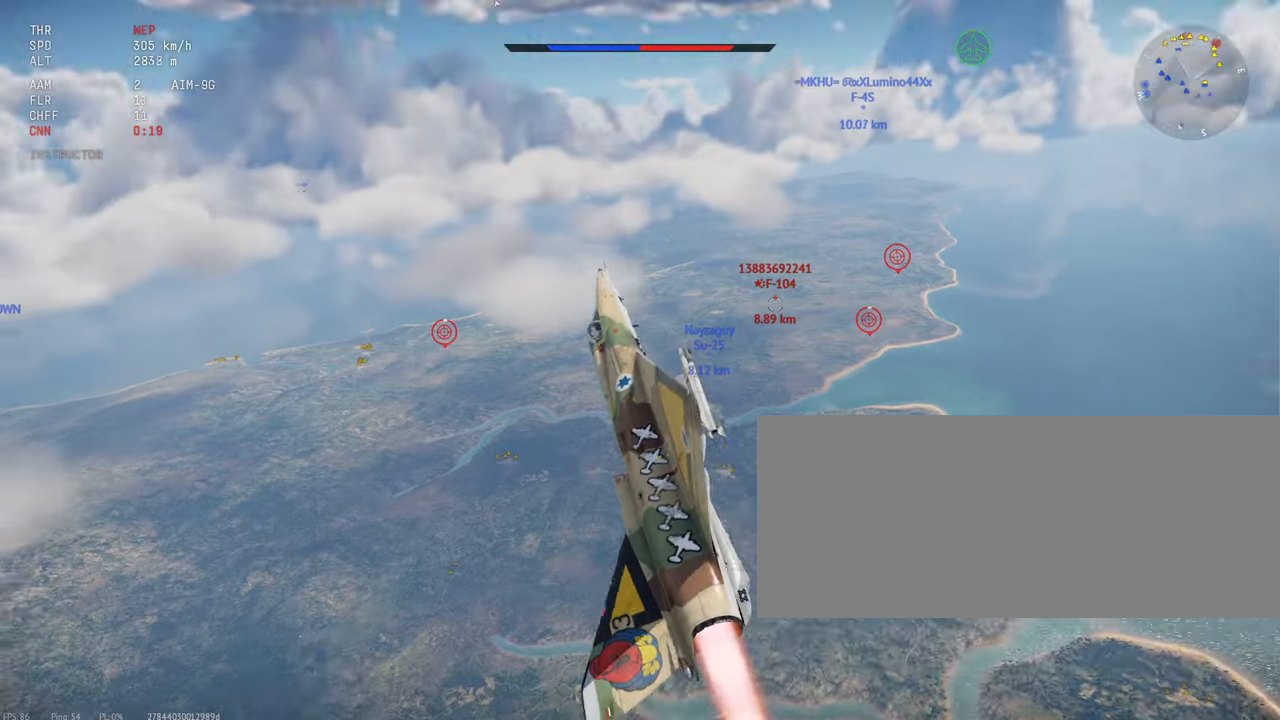
{"keys": ["d", "shift_l"], "mouse": [], "events": [[200, "d", "down"]]}
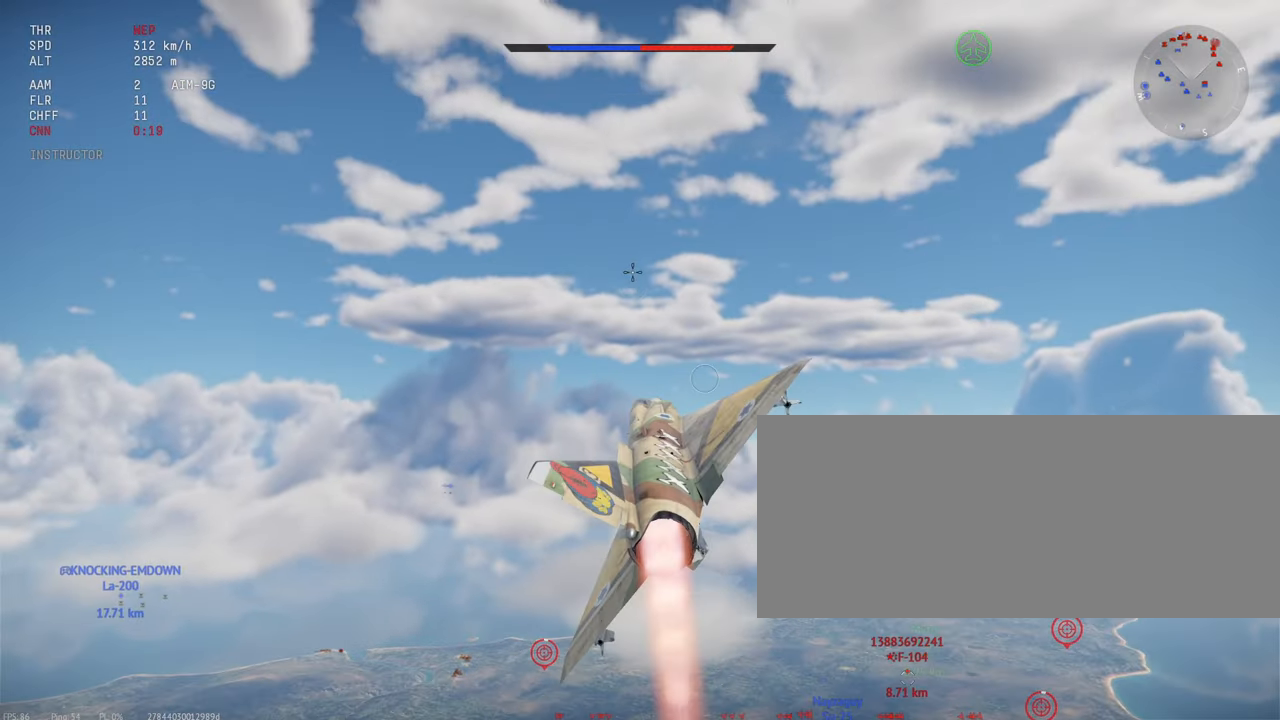
{"keys": ["shift_l"], "mouse": [], "events": [[17, "d", "up"]]}
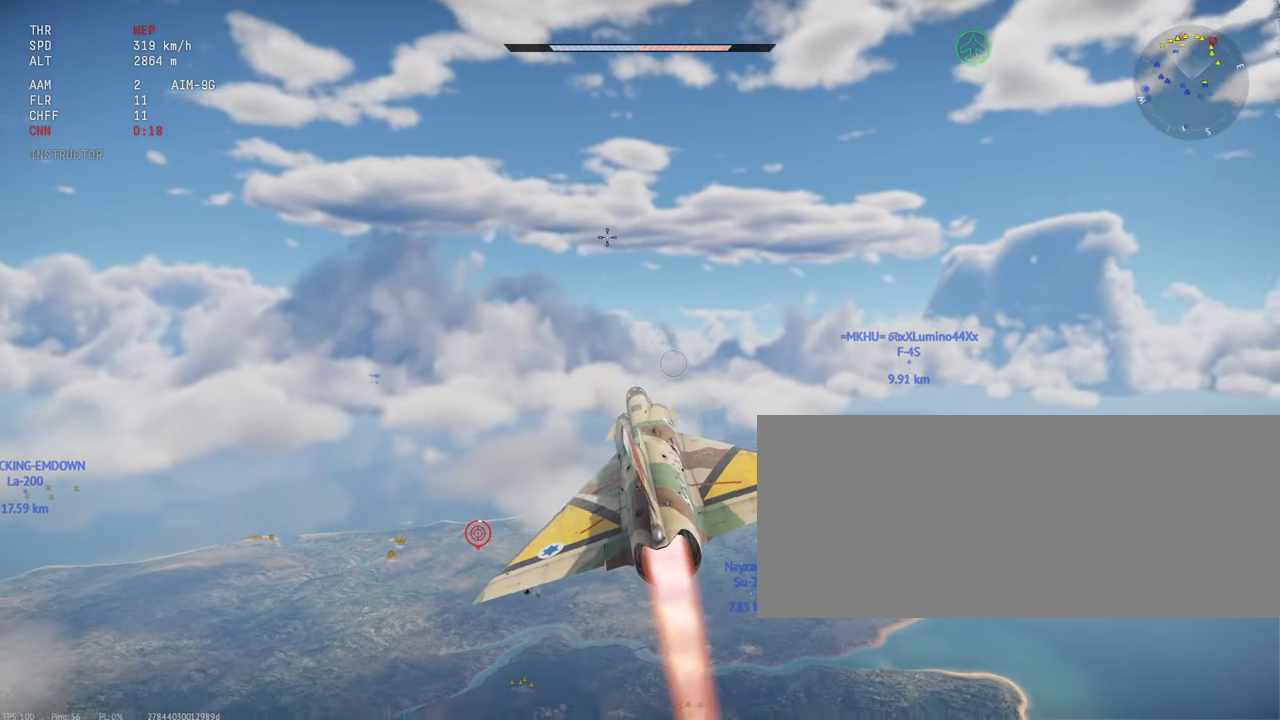
{"keys": ["shift_l"], "mouse": [], "events": []}
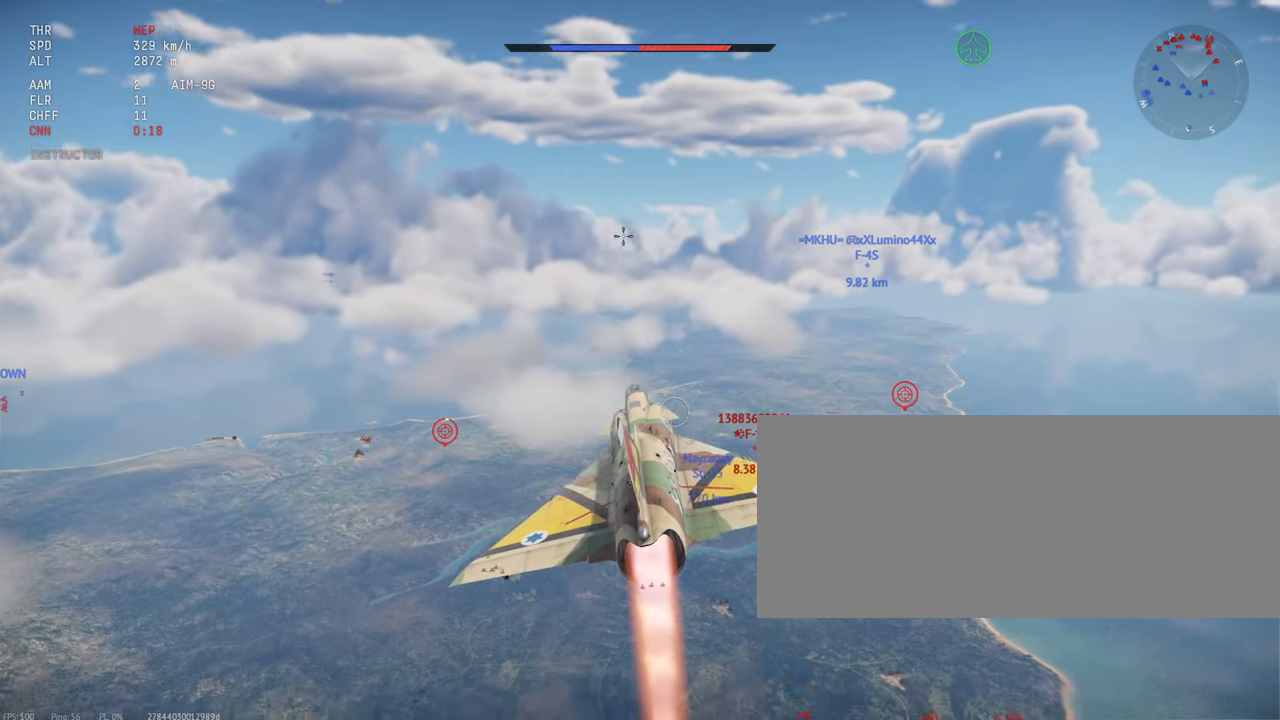
{"keys": ["shift_l"], "mouse": [], "events": []}
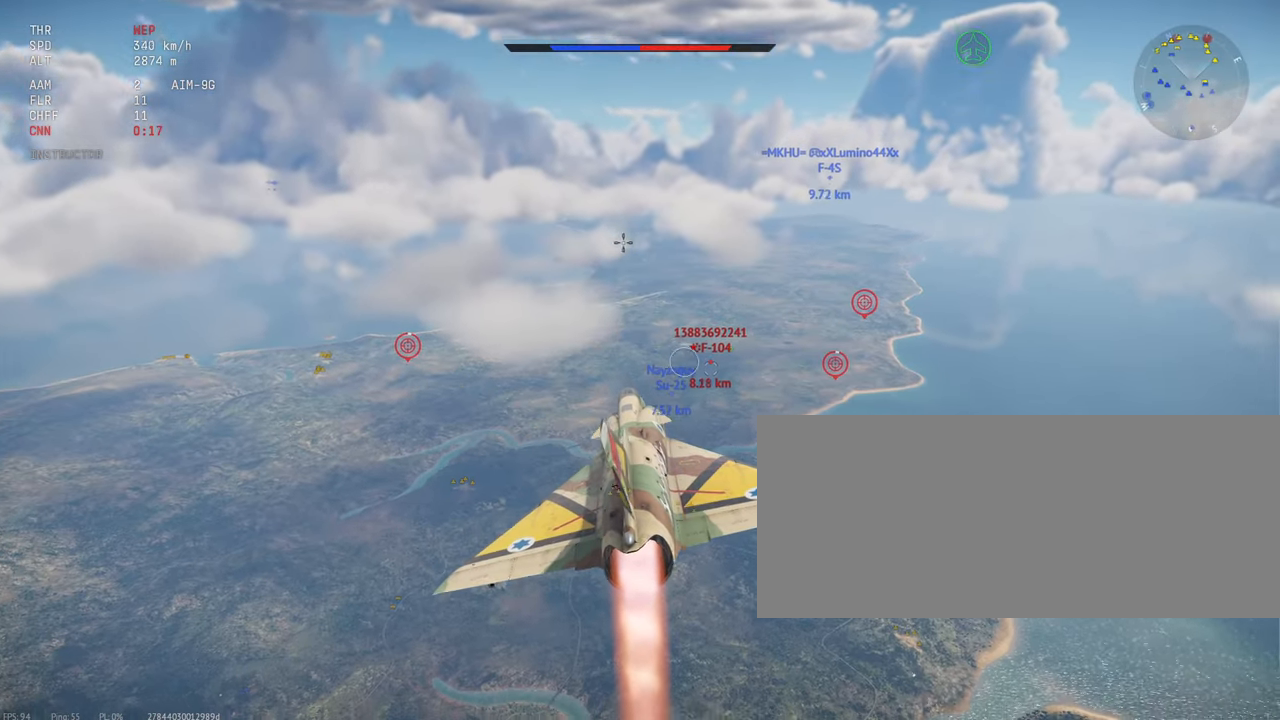
{"keys": ["shift_l"], "mouse": [], "events": []}
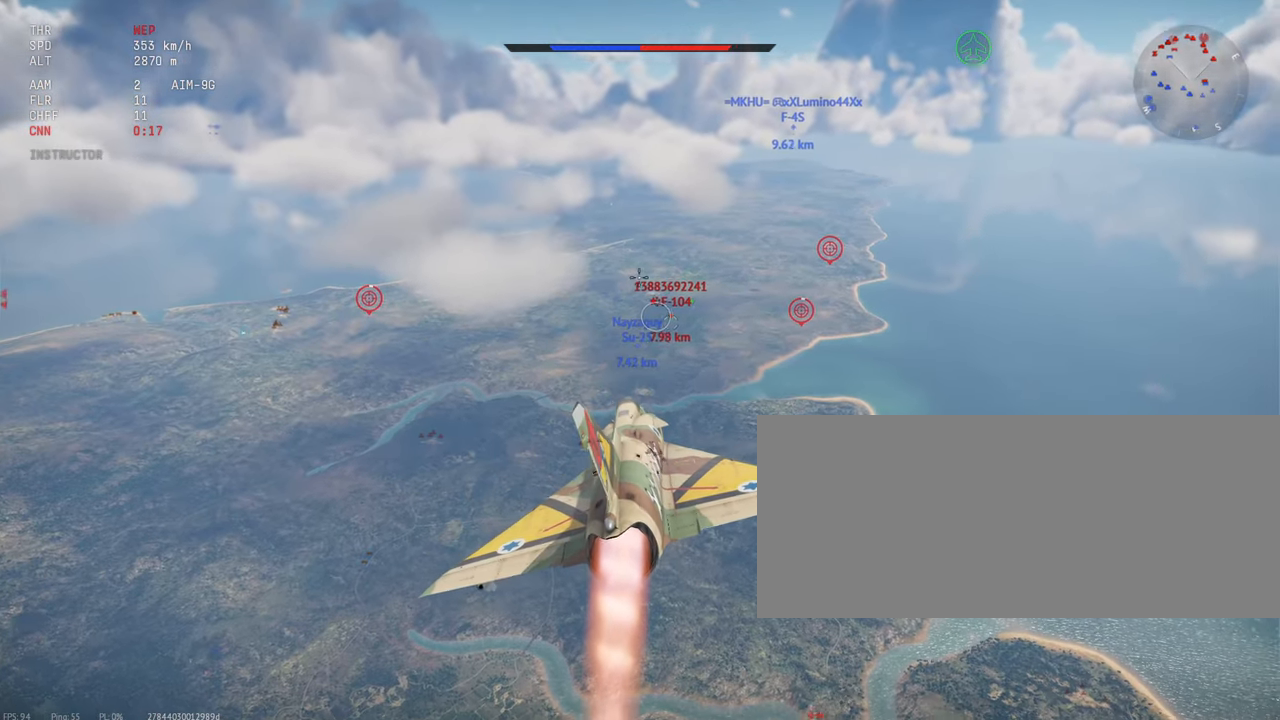
{"keys": ["shift_l"], "mouse": [], "events": []}
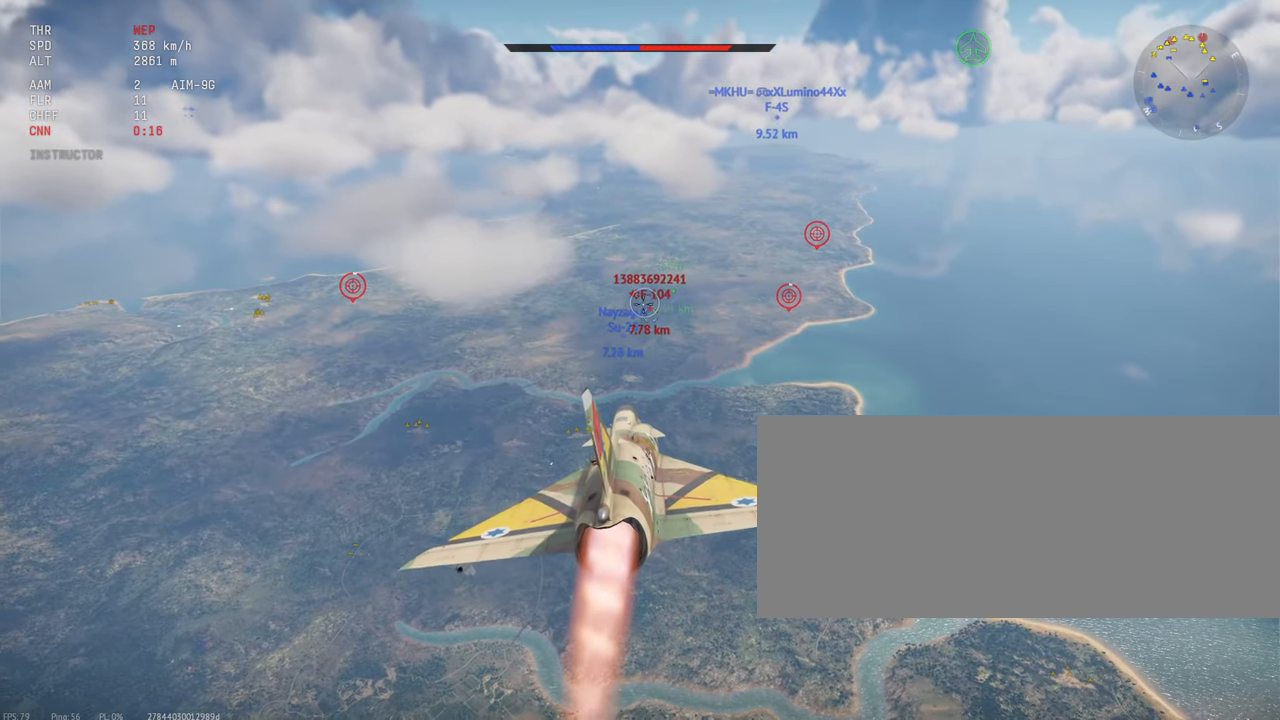
{"keys": ["shift_l"], "mouse": ["mb4"], "events": [[433, "mouse_mb4", "down"]]}
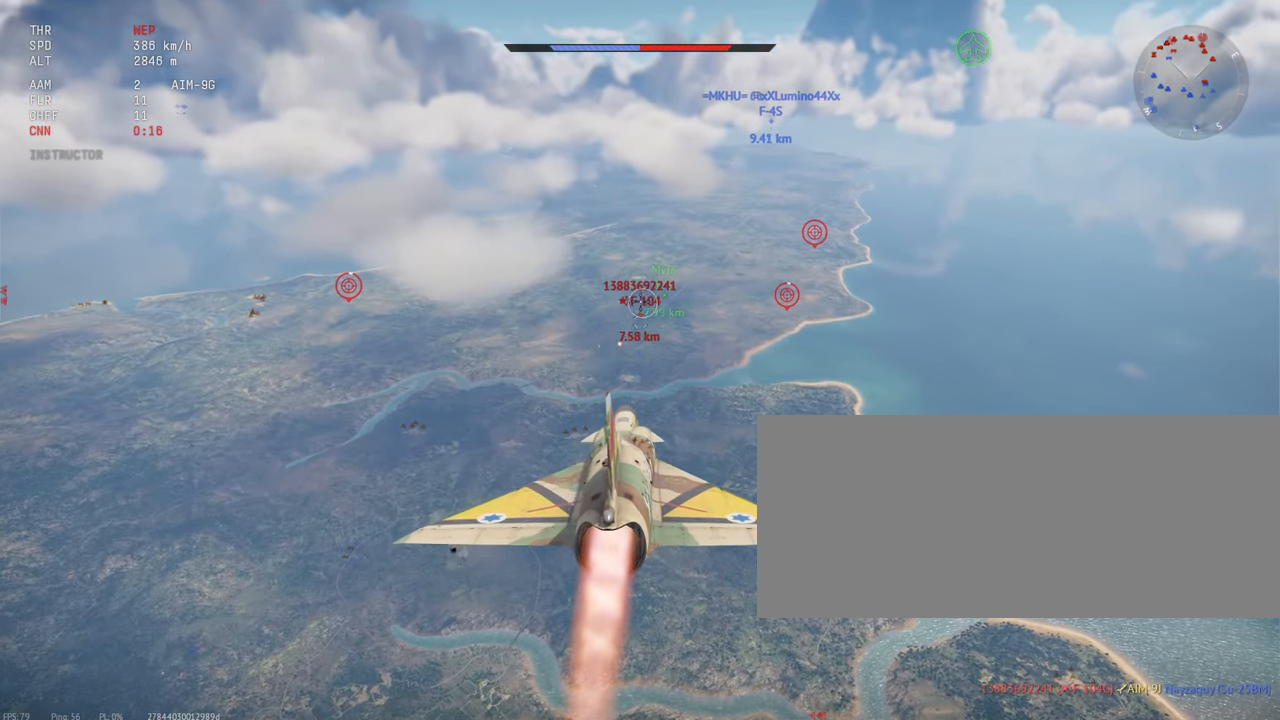
{"keys": ["shift_l"], "mouse": [], "events": [[83, "mouse_mb4", "up"]]}
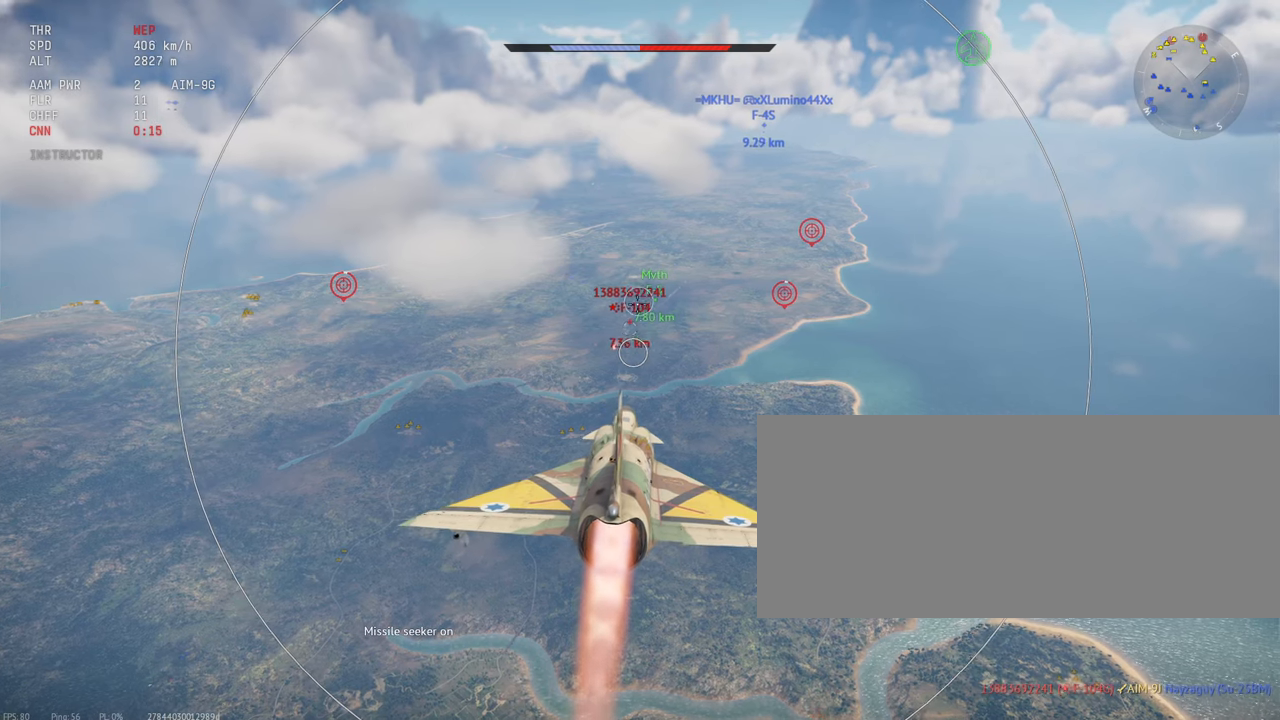
{"keys": ["shift_l"], "mouse": [], "events": []}
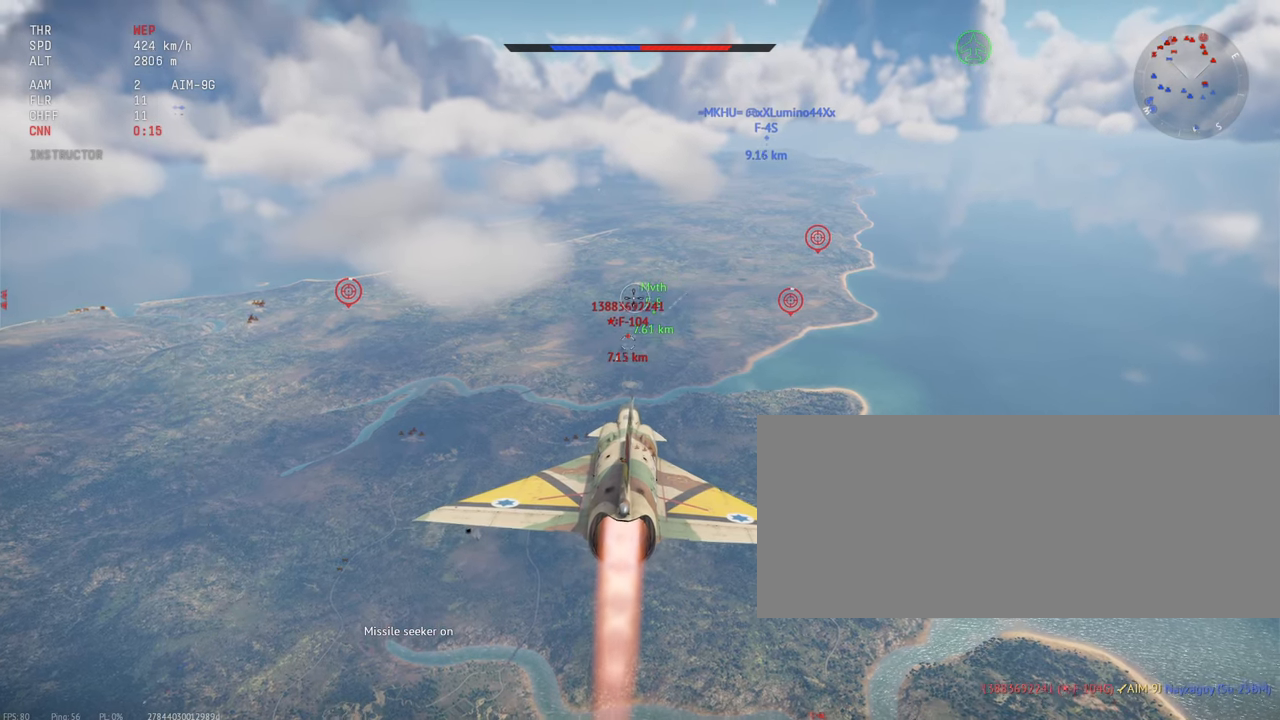
{"keys": ["shift_l"], "mouse": [], "events": []}
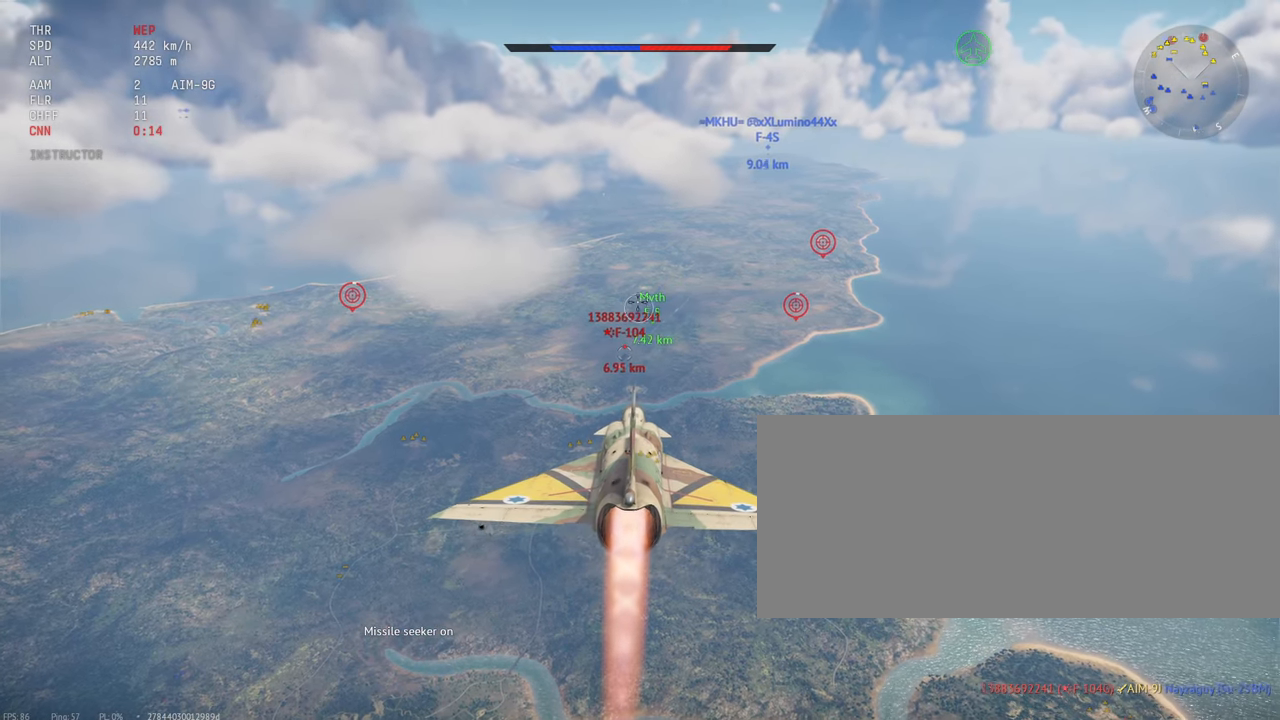
{"keys": ["shift_l"], "mouse": [], "events": []}
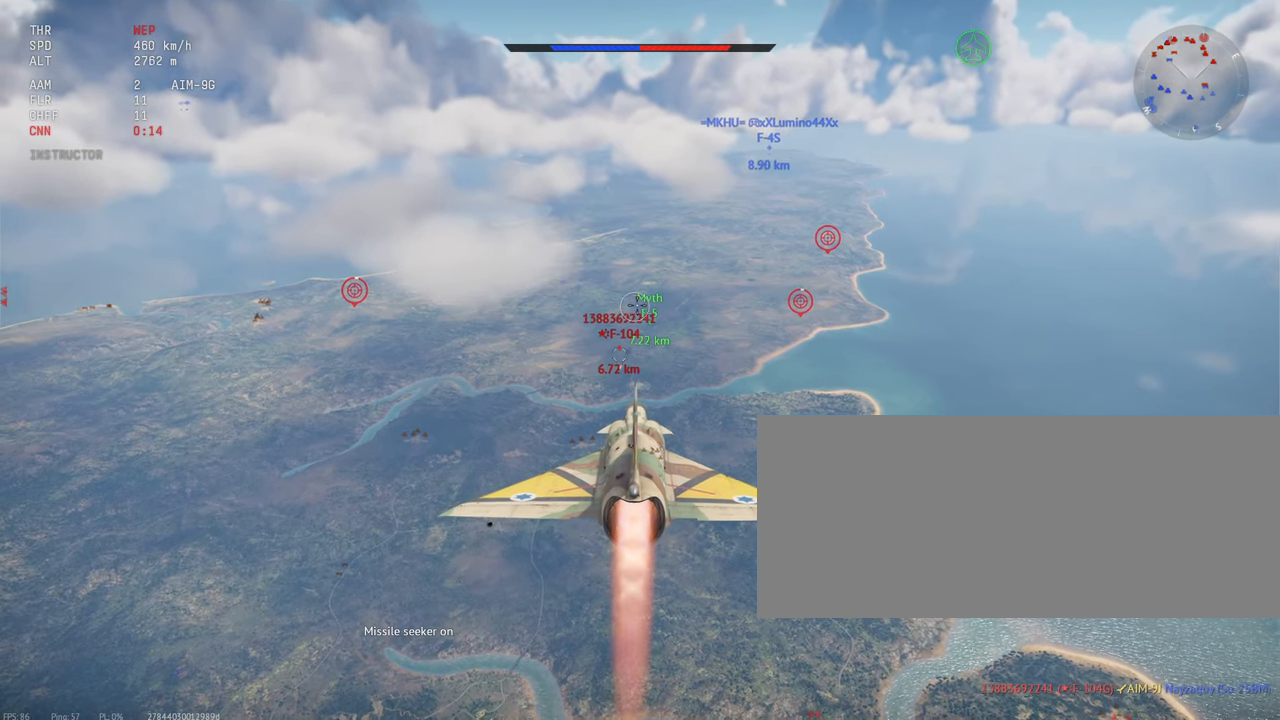
{"keys": ["shift_l"], "mouse": [], "events": []}
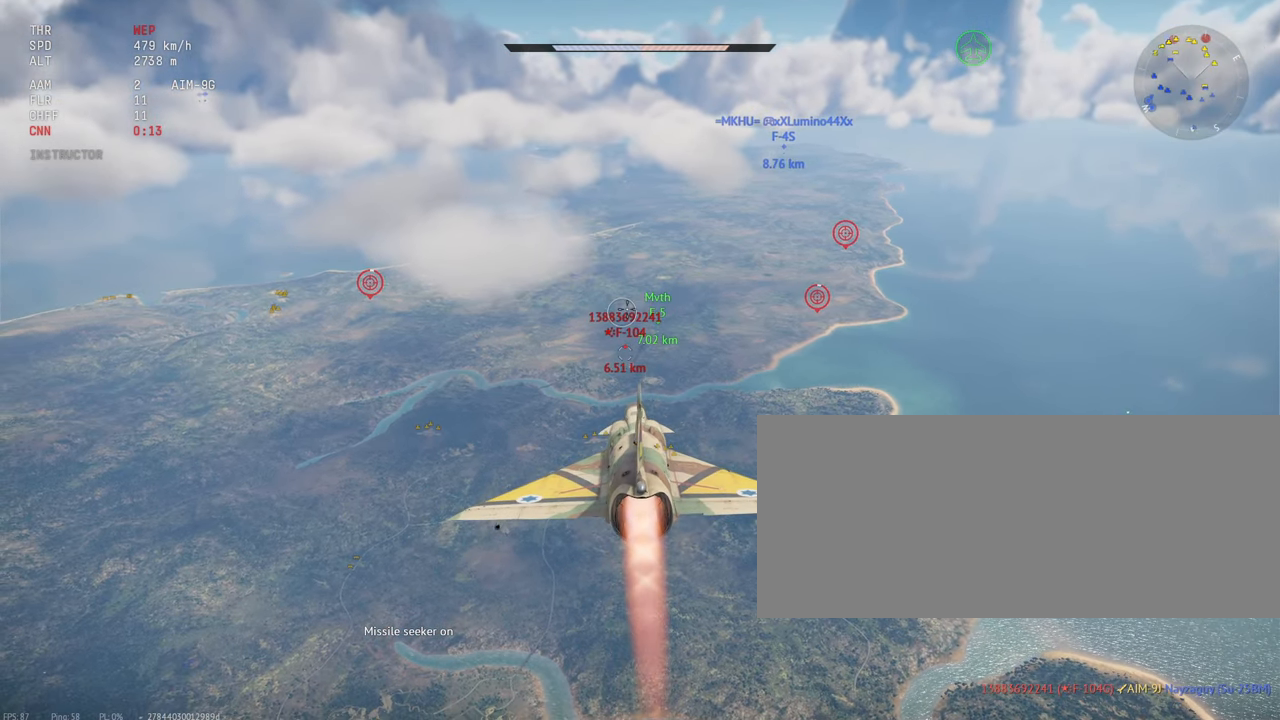
{"keys": ["shift_l"], "mouse": [], "events": []}
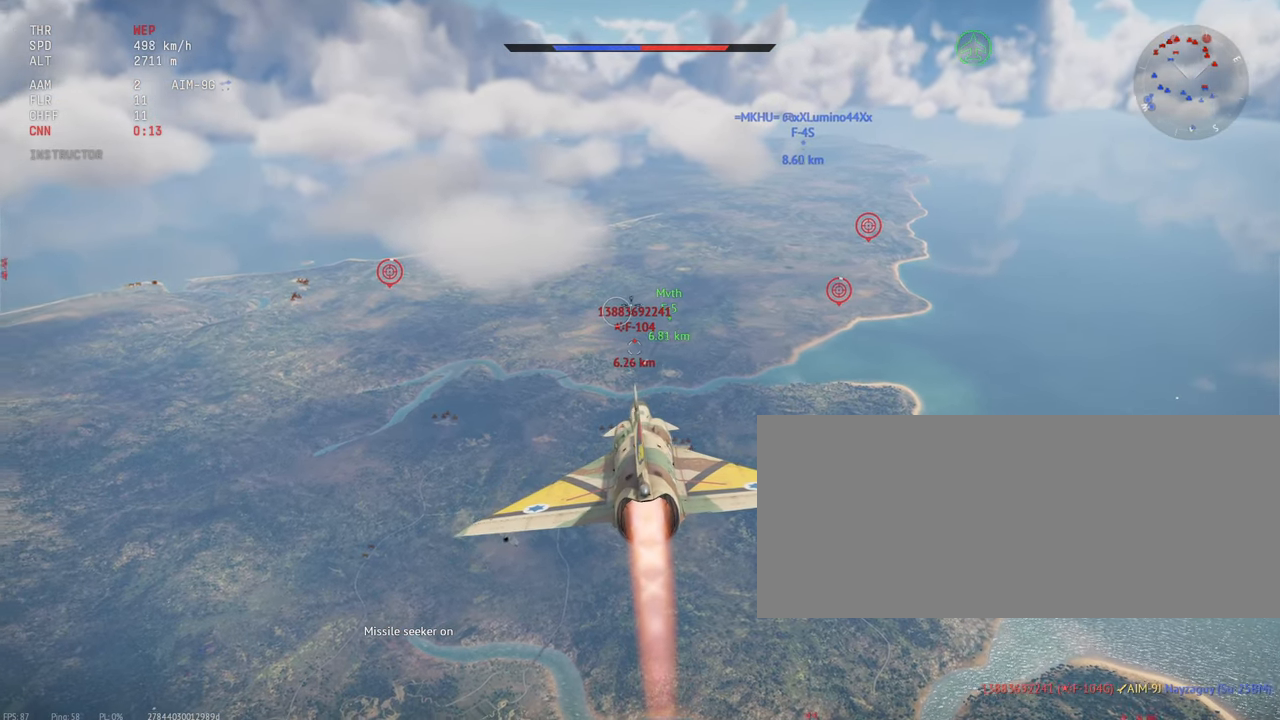
{"keys": ["shift_l"], "mouse": [], "events": []}
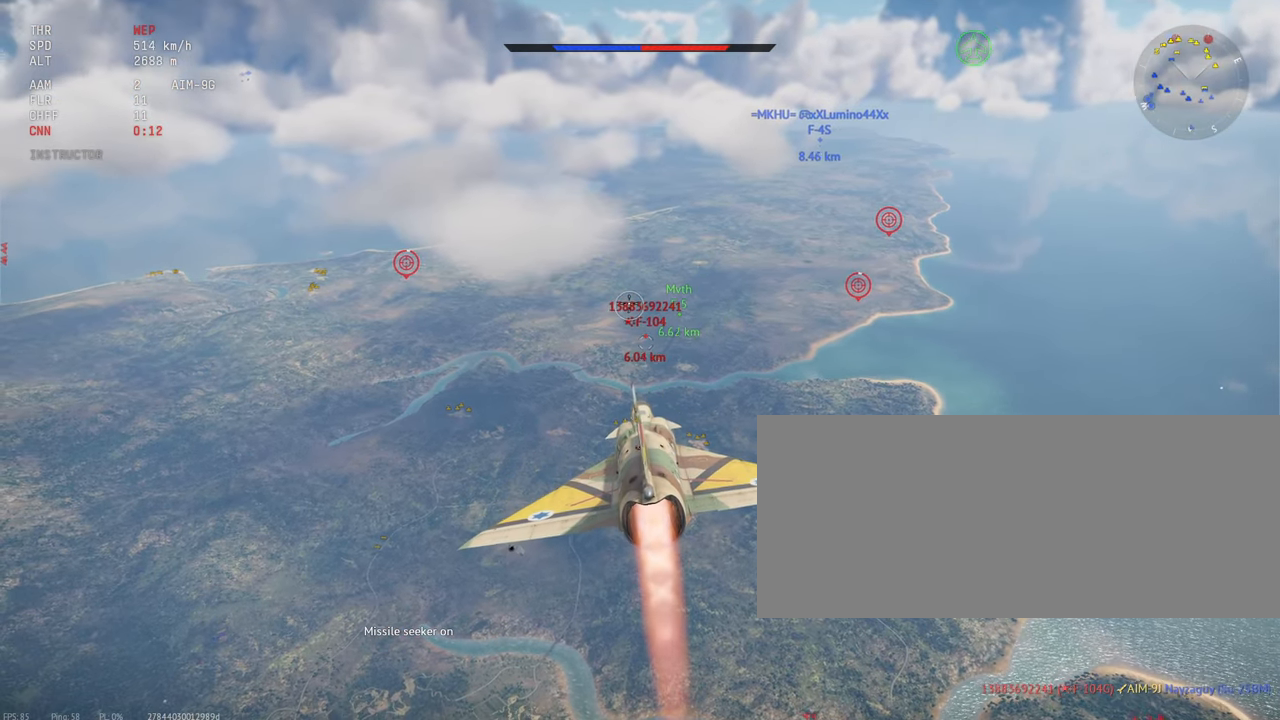
{"keys": ["shift_l"], "mouse": [], "events": []}
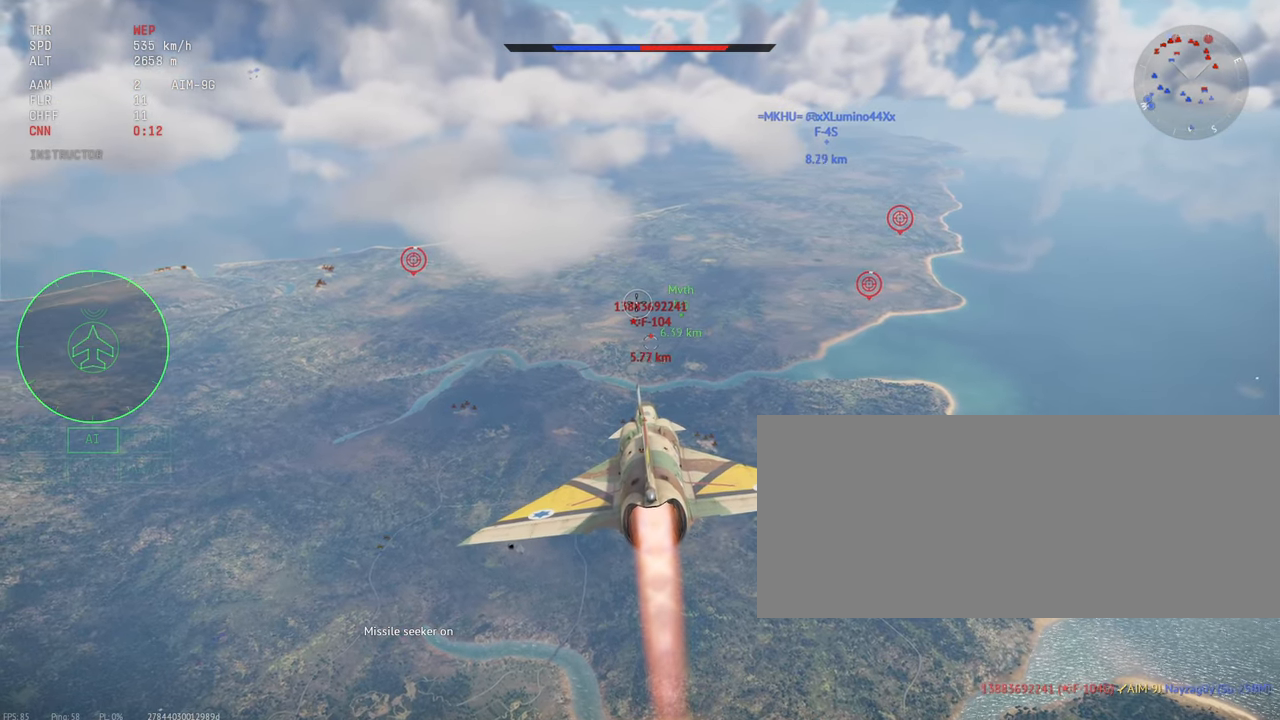
{"keys": ["shift_l"], "mouse": [], "events": []}
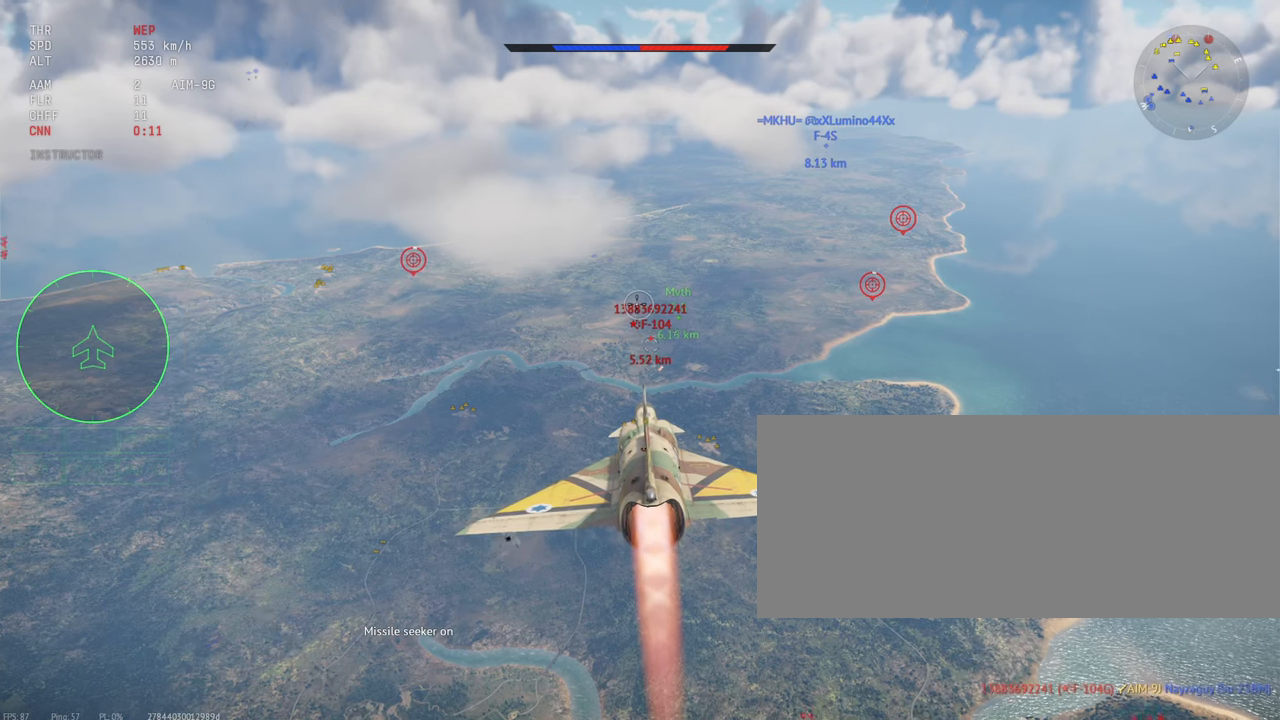
{"keys": ["shift_l"], "mouse": [], "events": []}
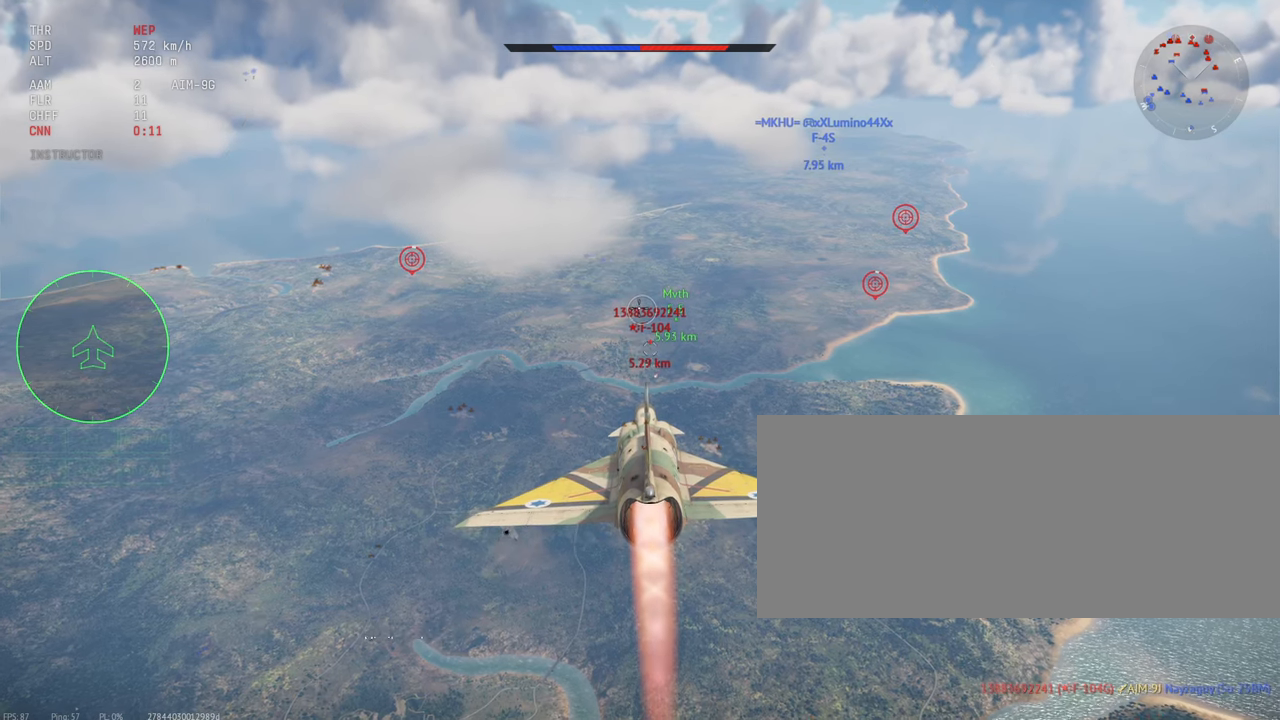
{"keys": ["shift_l"], "mouse": [], "events": []}